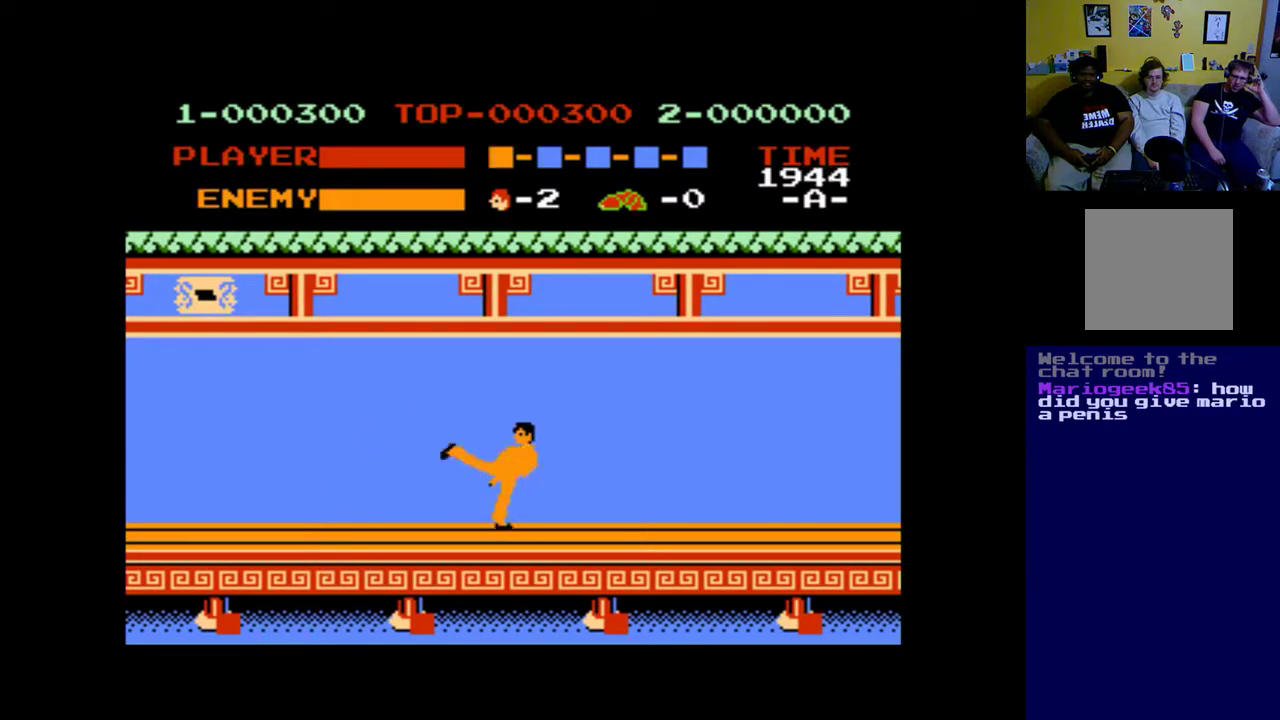
Gameplay with a controller (Xbox layout); each line is a JSON object with the inputs held at the frame after it. "events" lists button and stick changes between this image and that frame as [ms after this image, input, new state], when the widget could be followed in between.
{"buttons": ["DPAD_LEFT"], "left_stick": "center", "right_stick": "center", "events": [[83, "A", "up"], [183, "A", "down"], [250, "A", "up"], [350, "A", "down"], [450, "A", "up"]]}
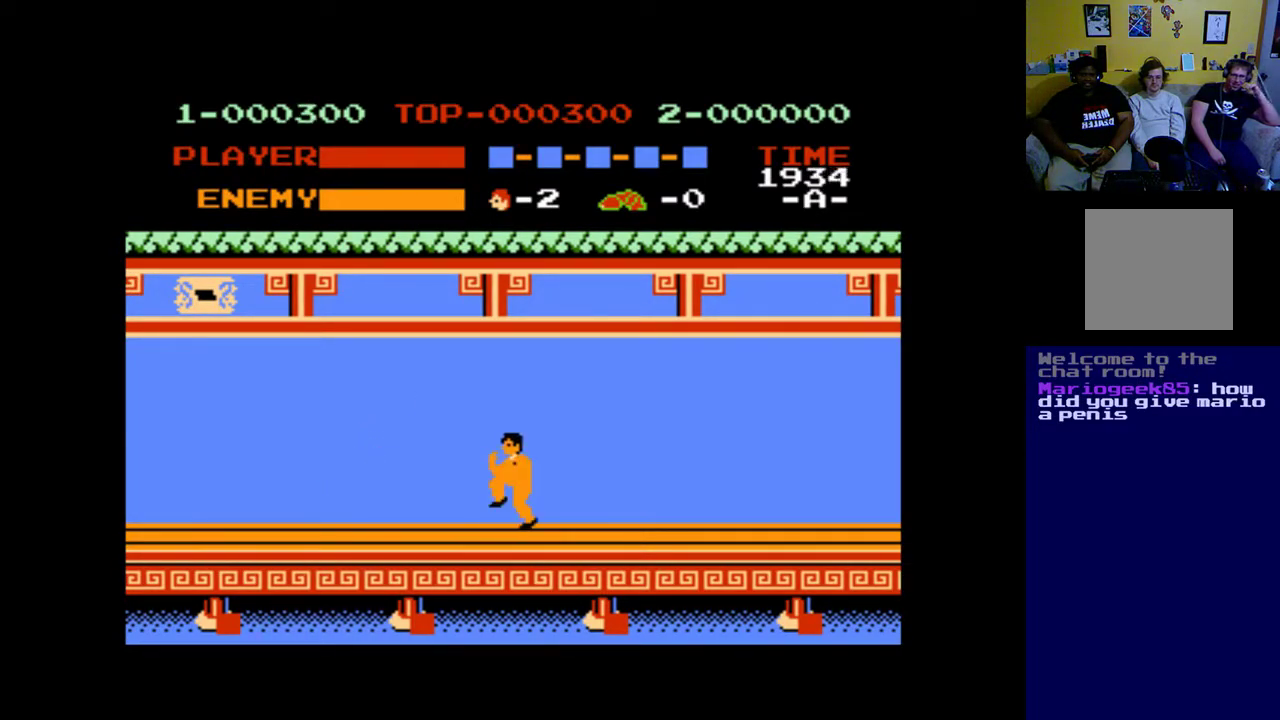
{"buttons": ["A", "DPAD_LEFT"], "left_stick": "center", "right_stick": "center", "events": [[50, "A", "down"], [150, "A", "up"], [250, "A", "down"], [283, "DPAD_LEFT", "up"], [350, "A", "up"], [417, "A", "down"], [483, "DPAD_LEFT", "down"]]}
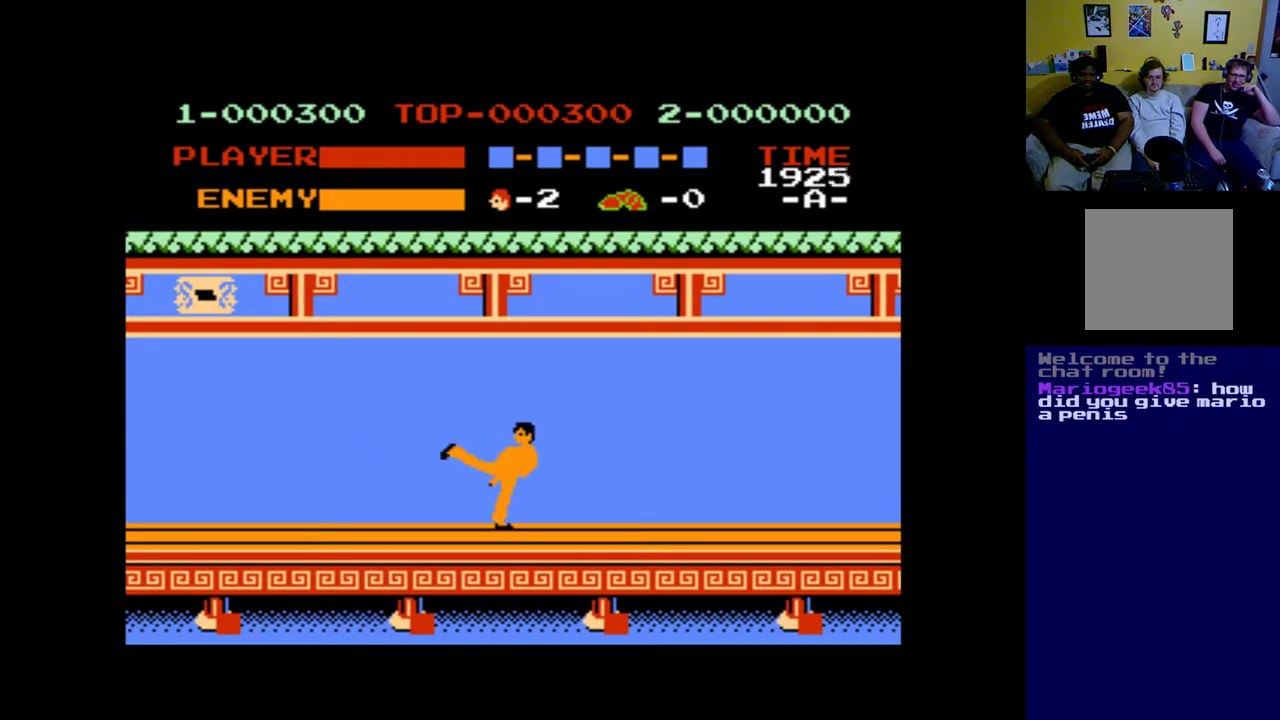
{"buttons": ["DPAD_LEFT"], "left_stick": "center", "right_stick": "center", "events": [[17, "A", "up"], [117, "A", "down"], [250, "A", "up"], [317, "A", "down"], [417, "A", "up"]]}
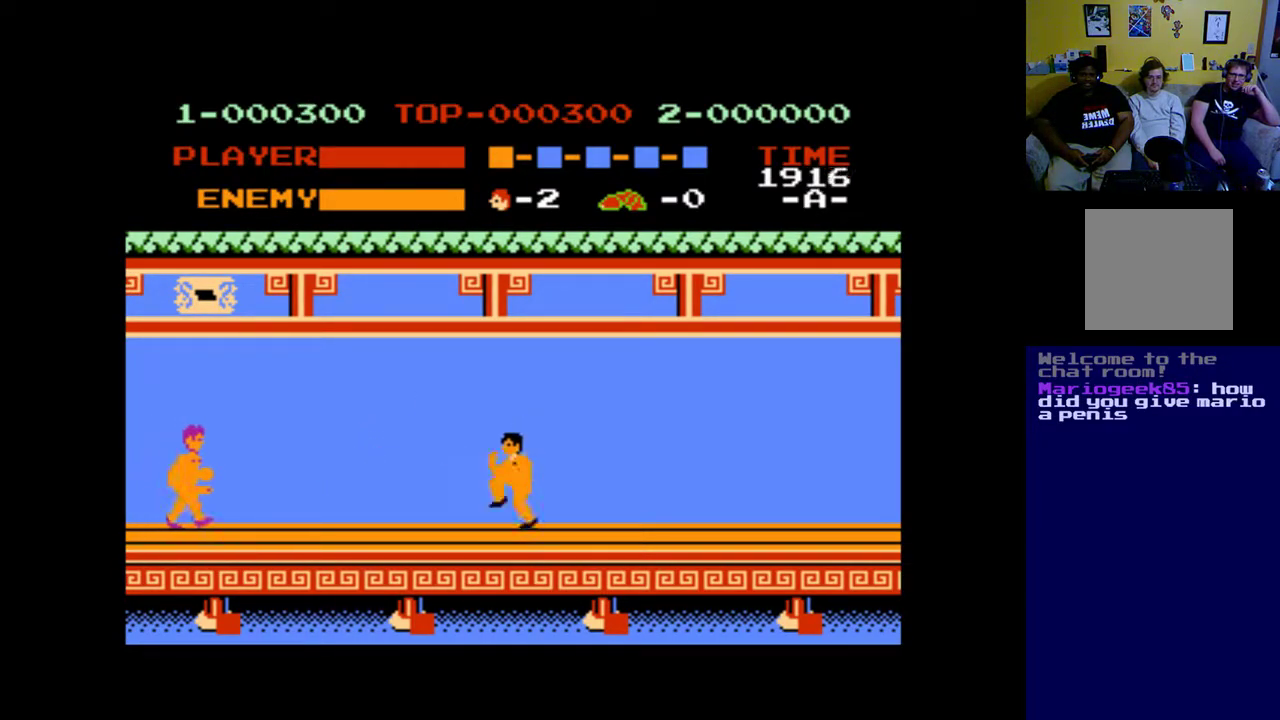
{"buttons": ["DPAD_LEFT"], "left_stick": "center", "right_stick": "center", "events": [[50, "A", "down"], [150, "A", "up"], [183, "A", "down"], [283, "A", "up"], [383, "A", "down"], [483, "A", "up"]]}
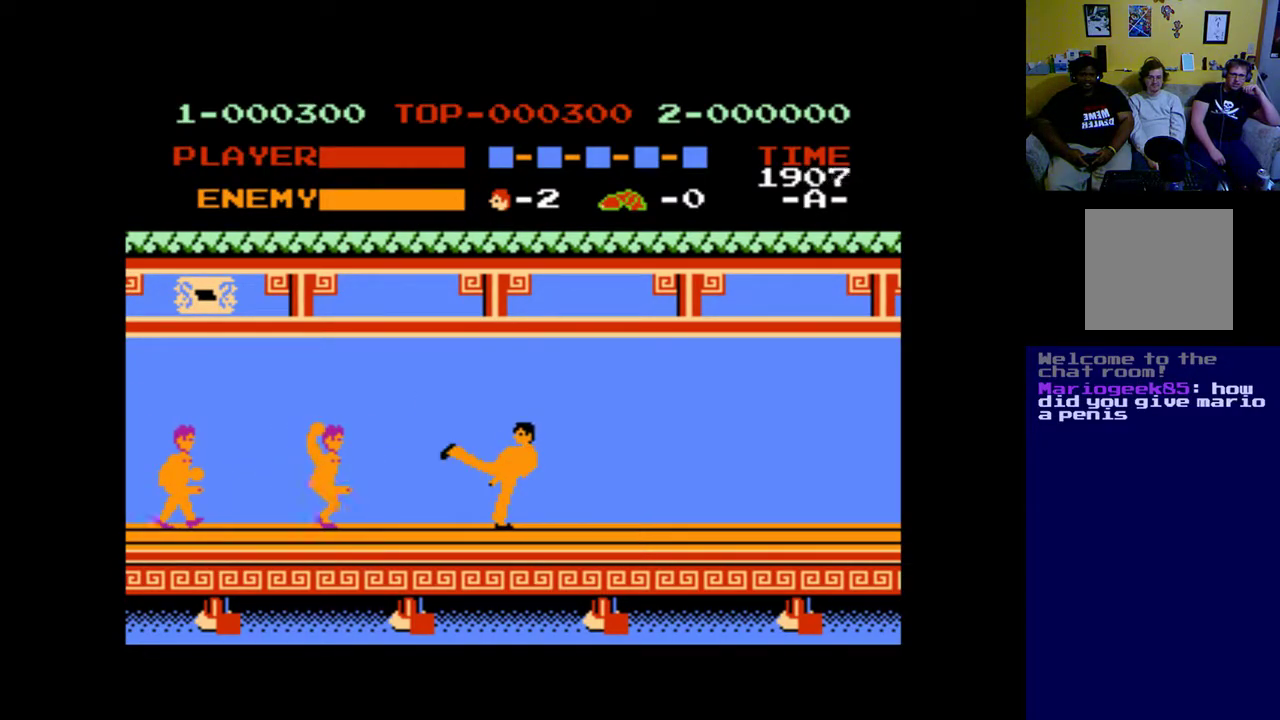
{"buttons": ["A", "DPAD_LEFT"], "left_stick": "center", "right_stick": "center", "events": [[50, "A", "down"], [150, "A", "up"], [217, "A", "down"], [317, "A", "up"], [417, "A", "down"]]}
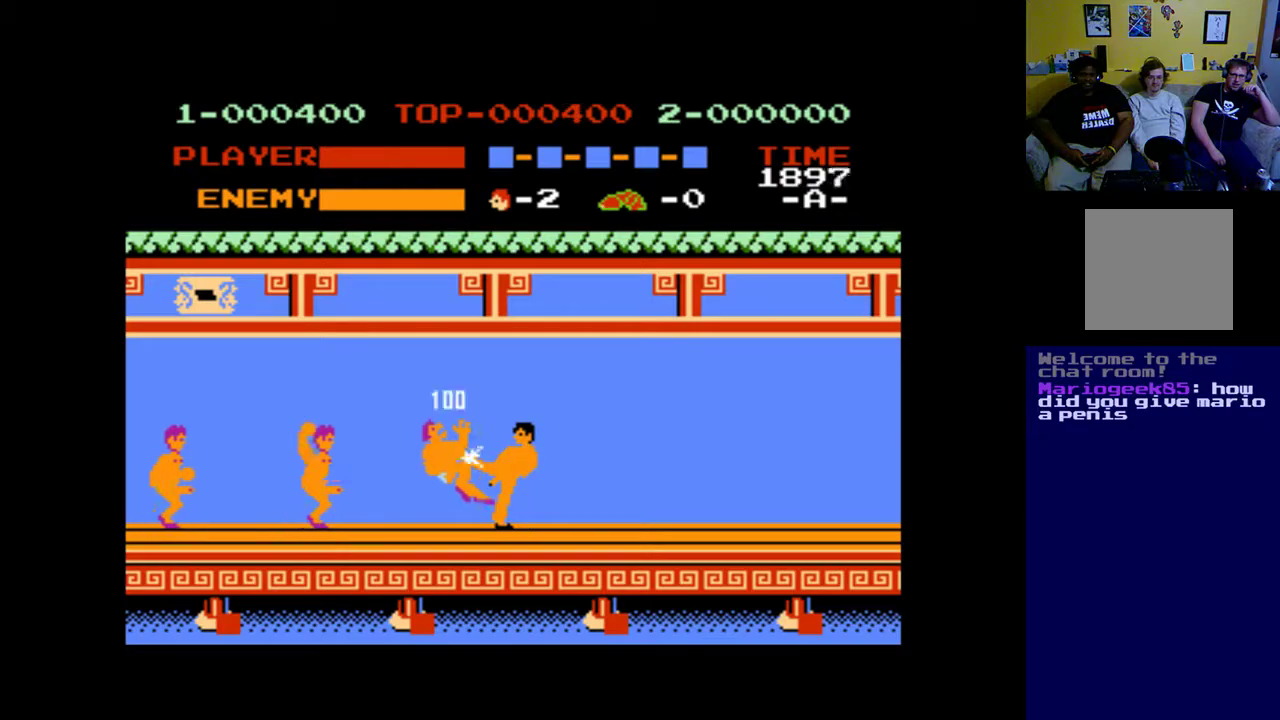
{"buttons": ["DPAD_LEFT"], "left_stick": "center", "right_stick": "center", "events": [[17, "A", "up"], [117, "A", "down"], [217, "A", "up"], [317, "A", "down"], [417, "A", "up"]]}
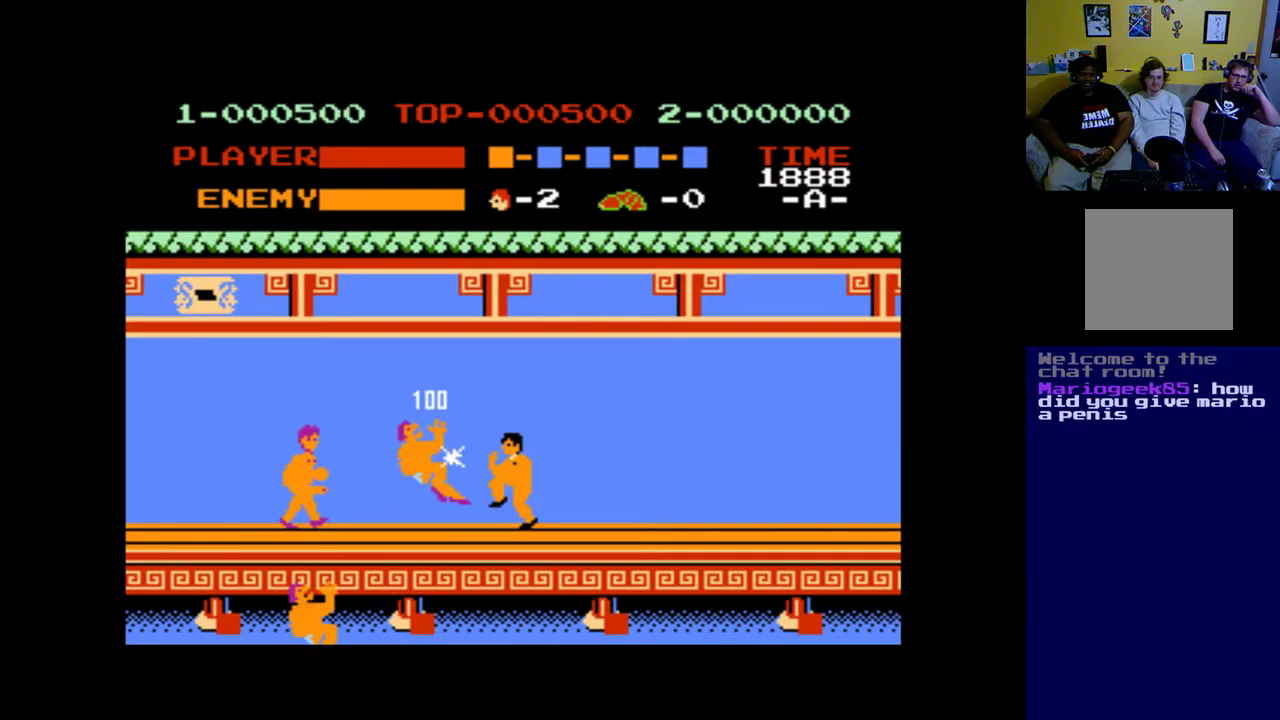
{"buttons": ["DPAD_LEFT"], "left_stick": "center", "right_stick": "center", "events": [[17, "A", "down"], [83, "A", "up"], [183, "A", "down"], [283, "A", "up"], [383, "A", "down"], [483, "A", "up"]]}
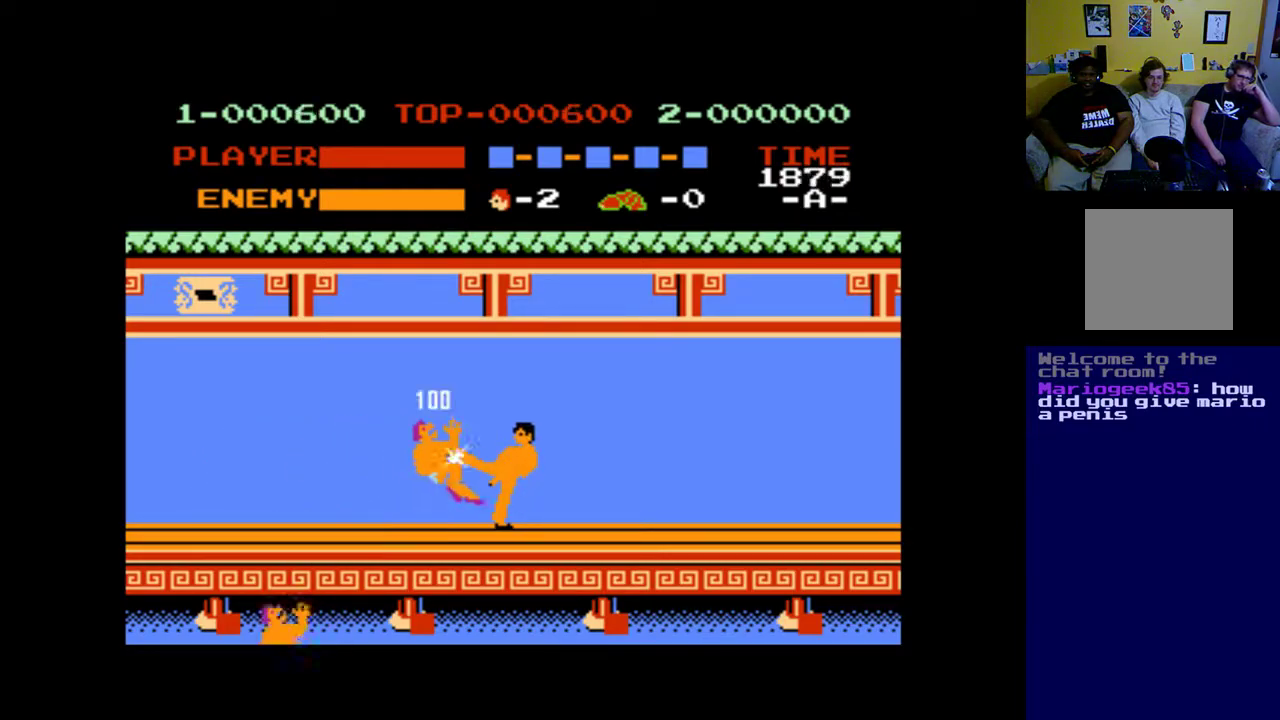
{"buttons": ["A", "DPAD_LEFT"], "left_stick": "center", "right_stick": "center", "events": [[83, "A", "down"], [183, "A", "up"], [283, "A", "down"], [350, "A", "up"], [450, "A", "down"]]}
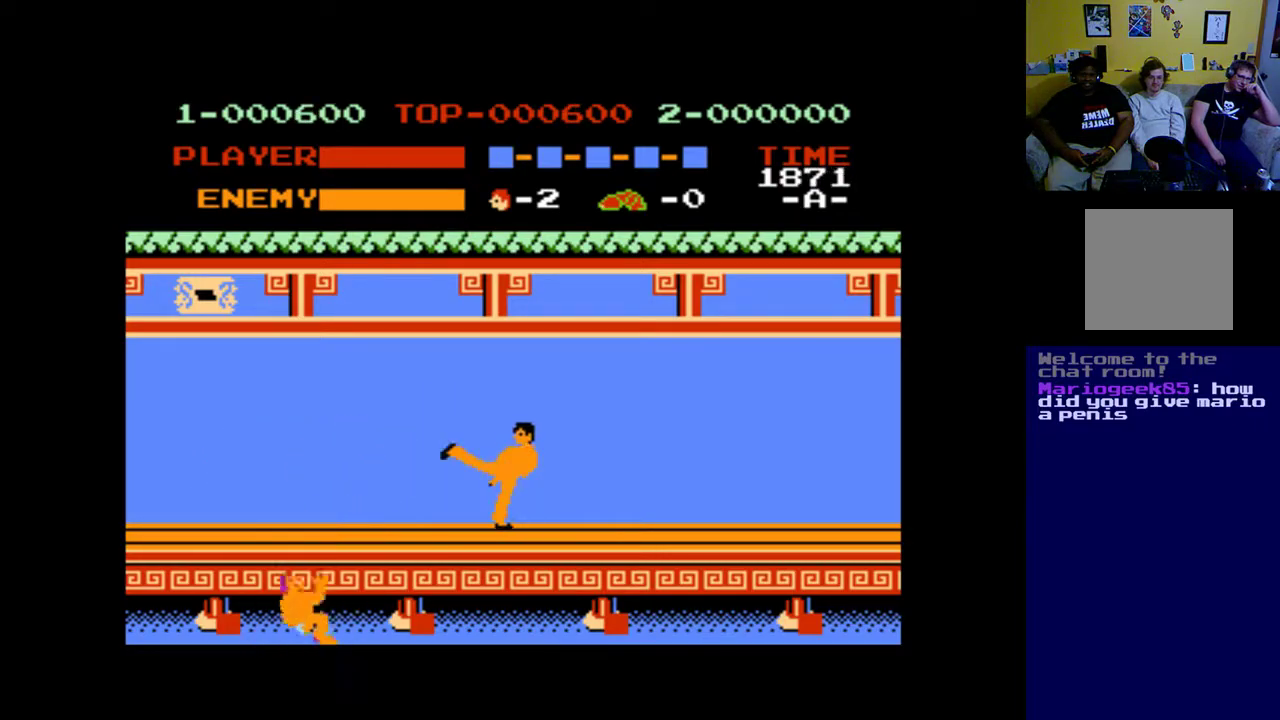
{"buttons": ["DPAD_LEFT"], "left_stick": "center", "right_stick": "center", "events": [[83, "A", "up"], [183, "A", "down"], [283, "A", "up"], [350, "A", "down"], [450, "A", "up"]]}
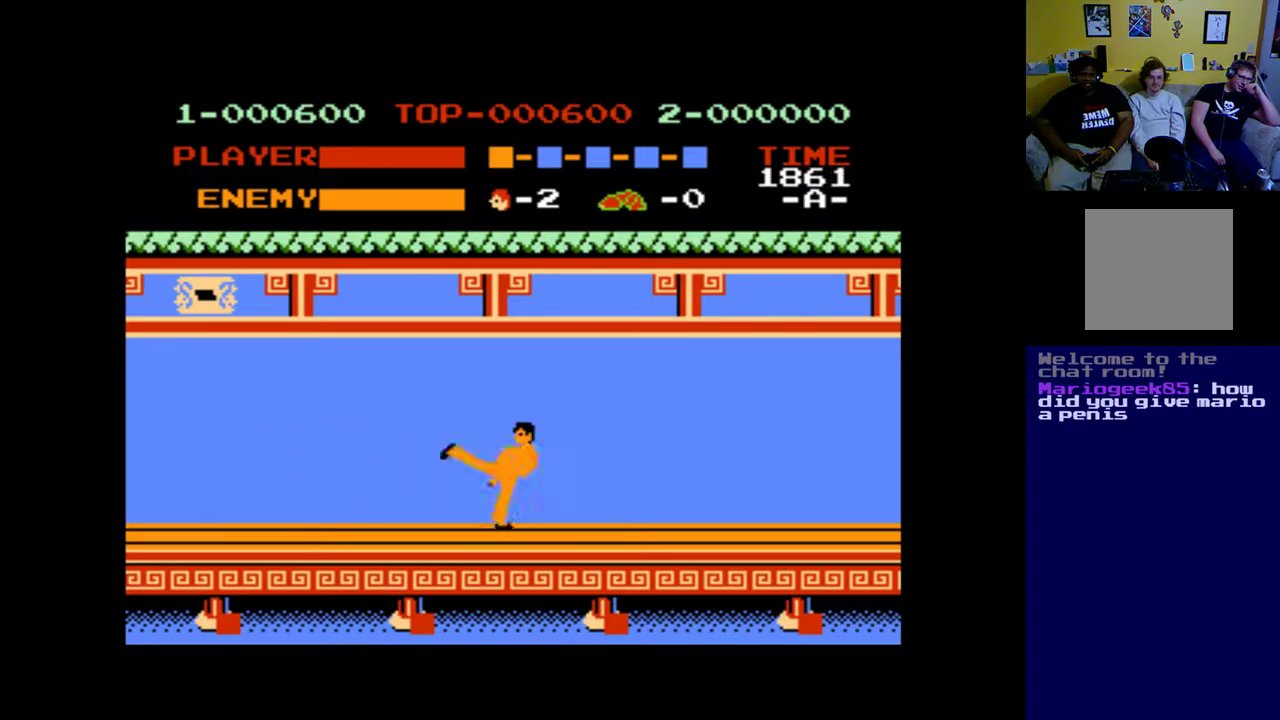
{"buttons": ["A", "DPAD_LEFT"], "left_stick": "center", "right_stick": "center", "events": [[50, "A", "down"], [150, "A", "up"], [250, "A", "down"], [350, "A", "up"], [450, "A", "down"]]}
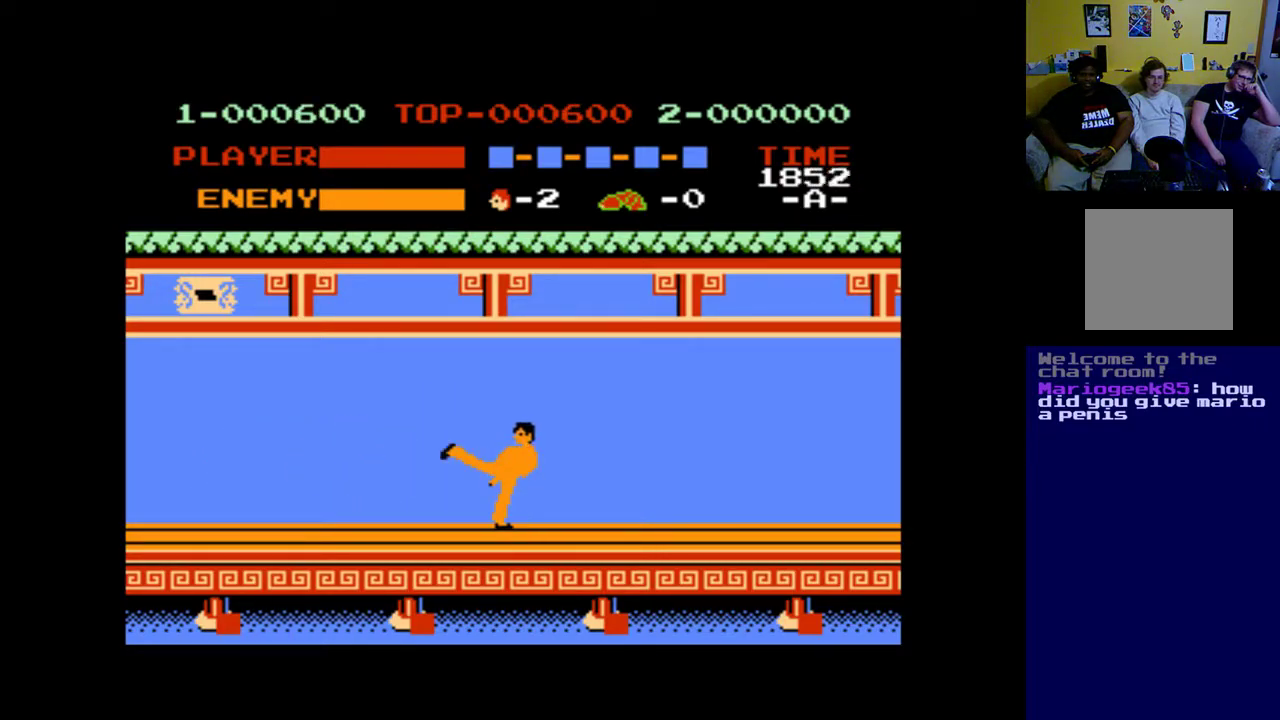
{"buttons": ["DPAD_LEFT"], "left_stick": "center", "right_stick": "center", "events": [[50, "A", "up"], [117, "A", "down"], [217, "A", "up"], [317, "A", "down"], [417, "A", "up"]]}
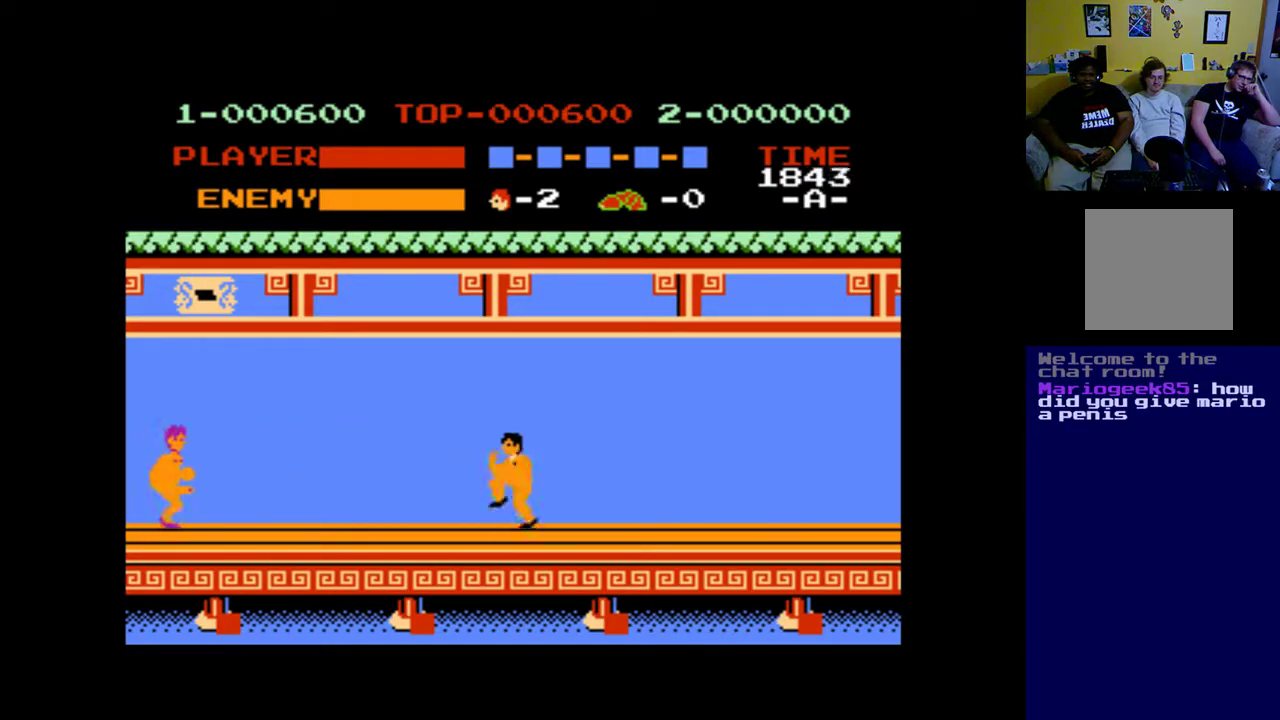
{"buttons": ["A", "DPAD_LEFT"], "left_stick": "center", "right_stick": "center", "events": [[17, "A", "down"], [117, "A", "up"], [217, "A", "down"], [350, "A", "up"], [417, "A", "down"]]}
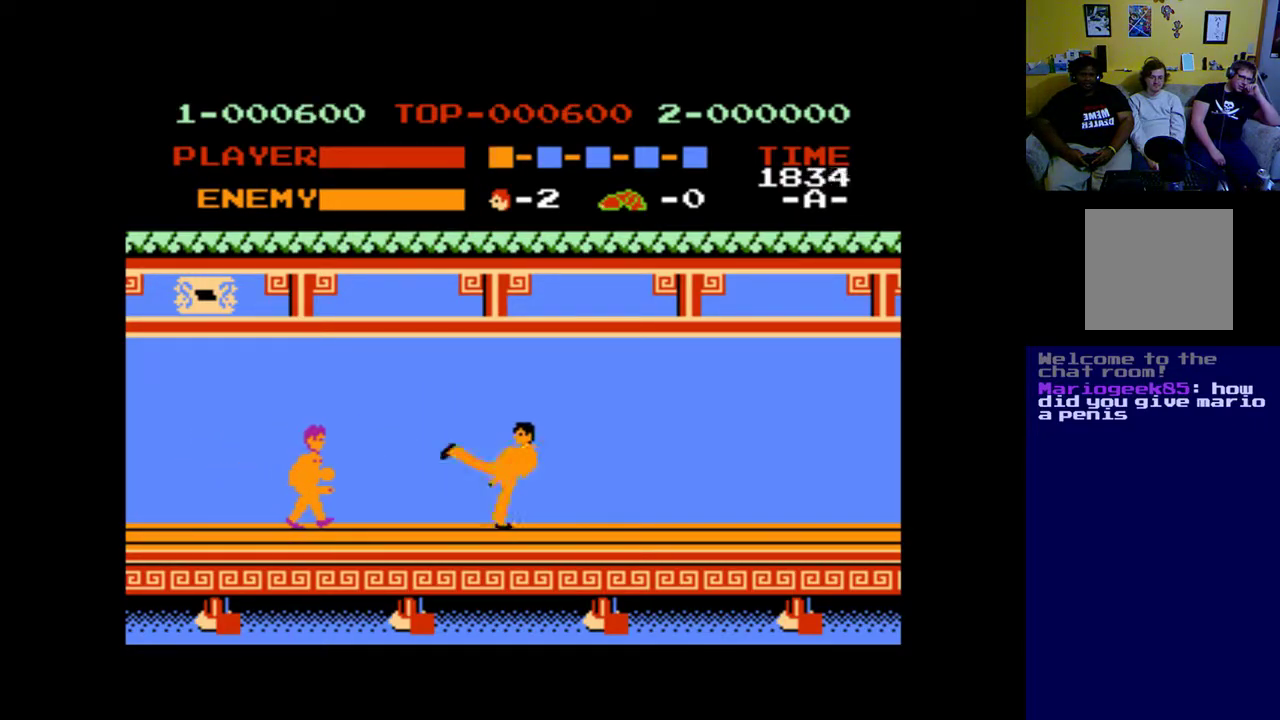
{"buttons": ["DPAD_LEFT"], "left_stick": "center", "right_stick": "center", "events": [[83, "A", "up"], [150, "A", "down"], [283, "A", "up"], [383, "A", "down"], [483, "A", "up"]]}
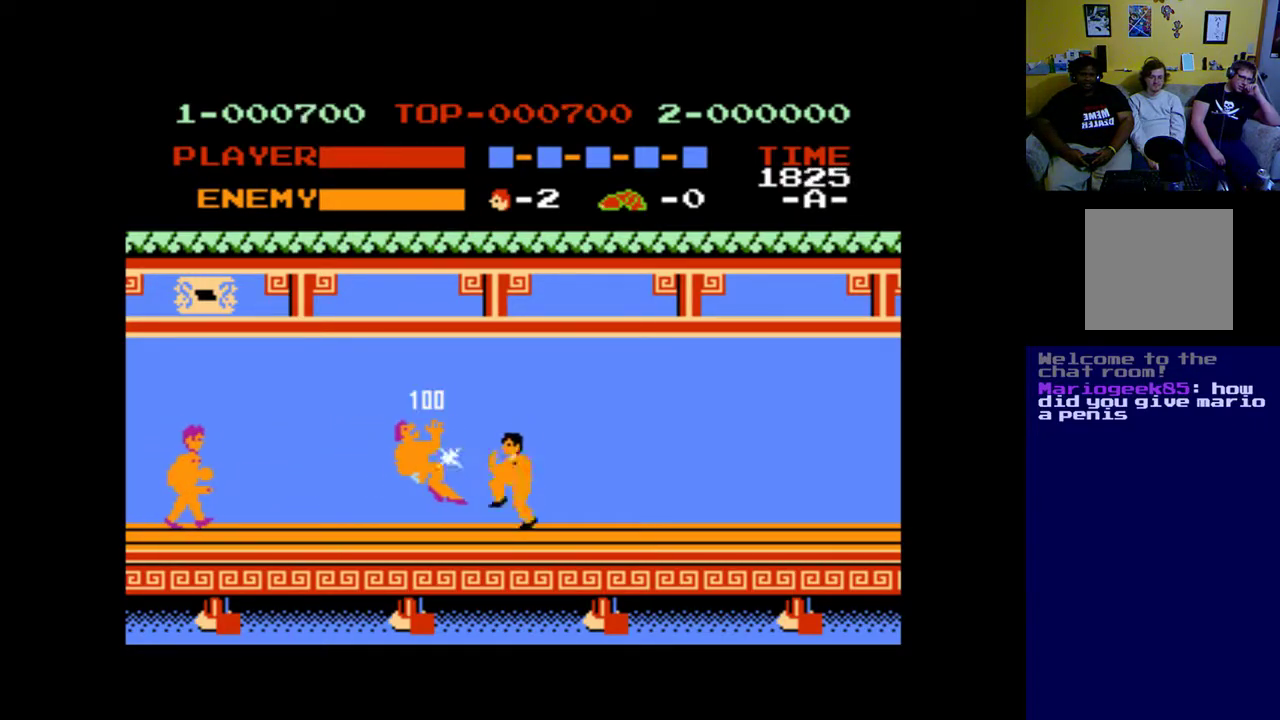
{"buttons": ["DPAD_LEFT"], "left_stick": "center", "right_stick": "center", "events": [[83, "A", "down"], [183, "A", "up"], [283, "A", "down"], [417, "A", "up"]]}
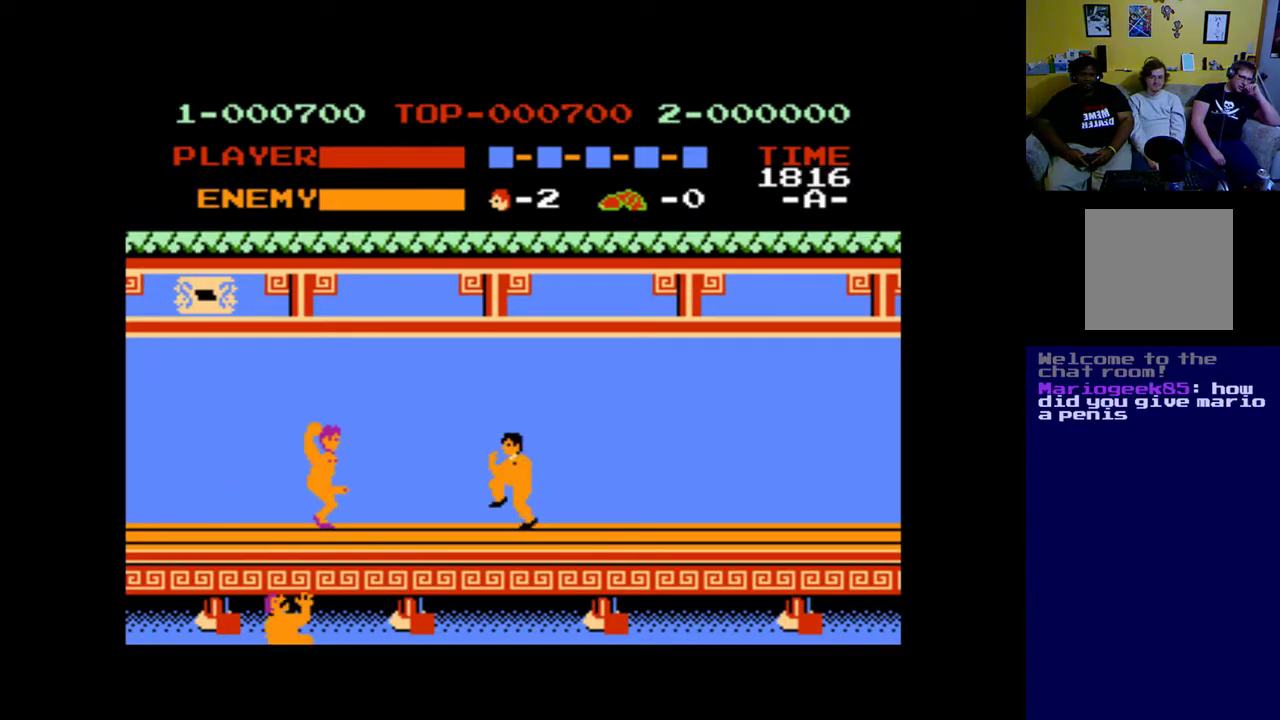
{"buttons": ["A", "DPAD_LEFT"], "left_stick": "center", "right_stick": "center", "events": [[50, "A", "down"], [117, "A", "up"], [217, "A", "down"], [317, "A", "up"], [417, "A", "down"]]}
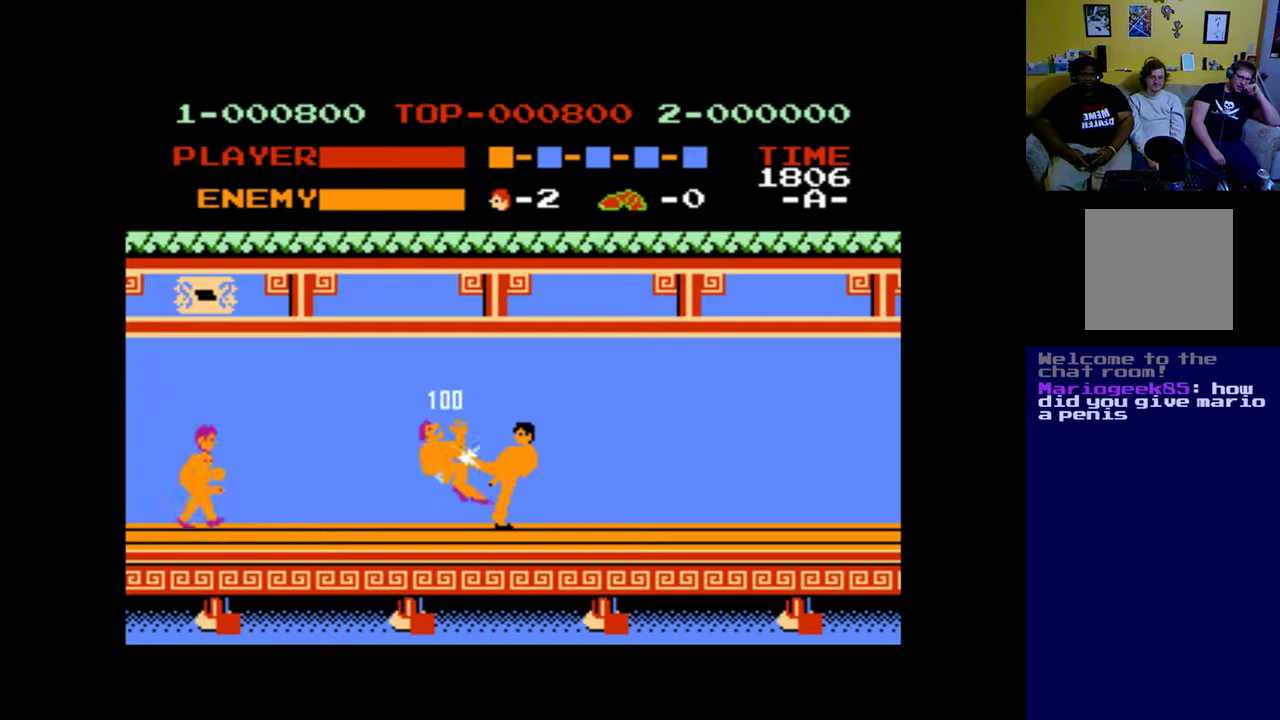
{"buttons": ["DPAD_LEFT"], "left_stick": "center", "right_stick": "center", "events": [[17, "A", "up"], [117, "A", "down"], [250, "A", "up"], [350, "A", "down"], [450, "A", "up"]]}
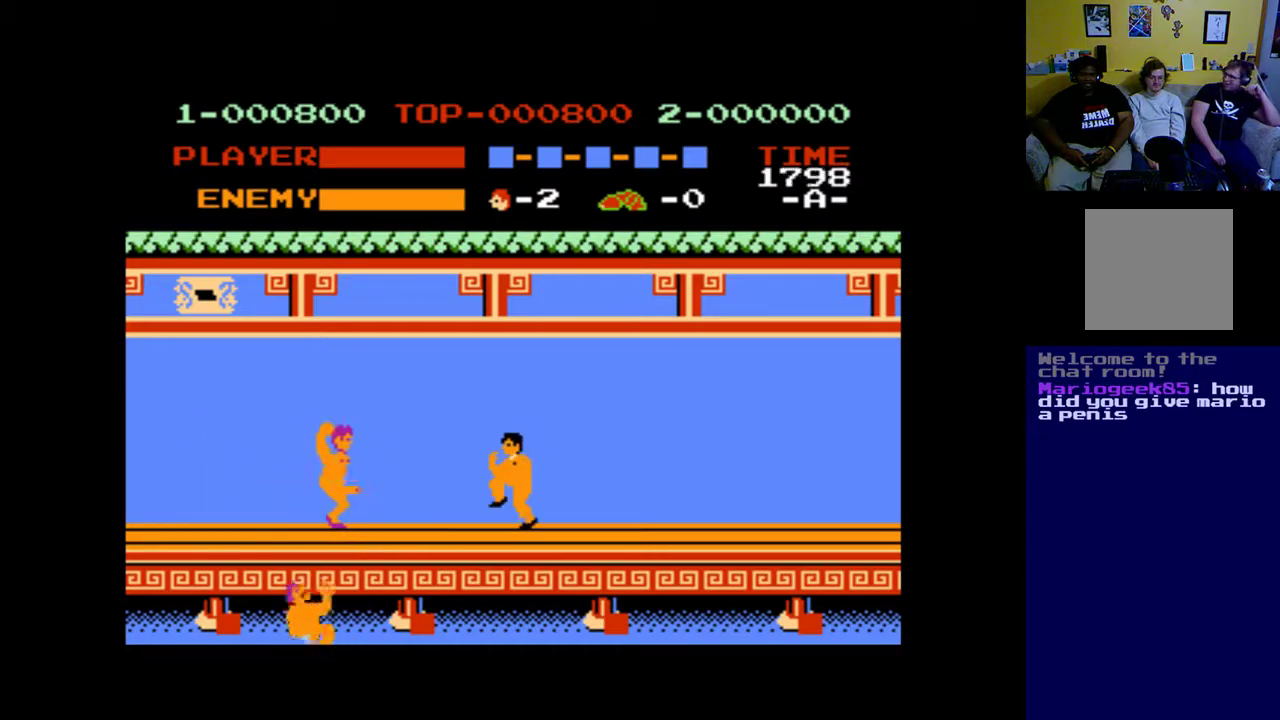
{"buttons": ["A", "DPAD_LEFT"], "left_stick": "center", "right_stick": "center", "events": [[17, "A", "down"], [150, "A", "up"], [250, "A", "down"], [350, "A", "up"], [450, "A", "down"]]}
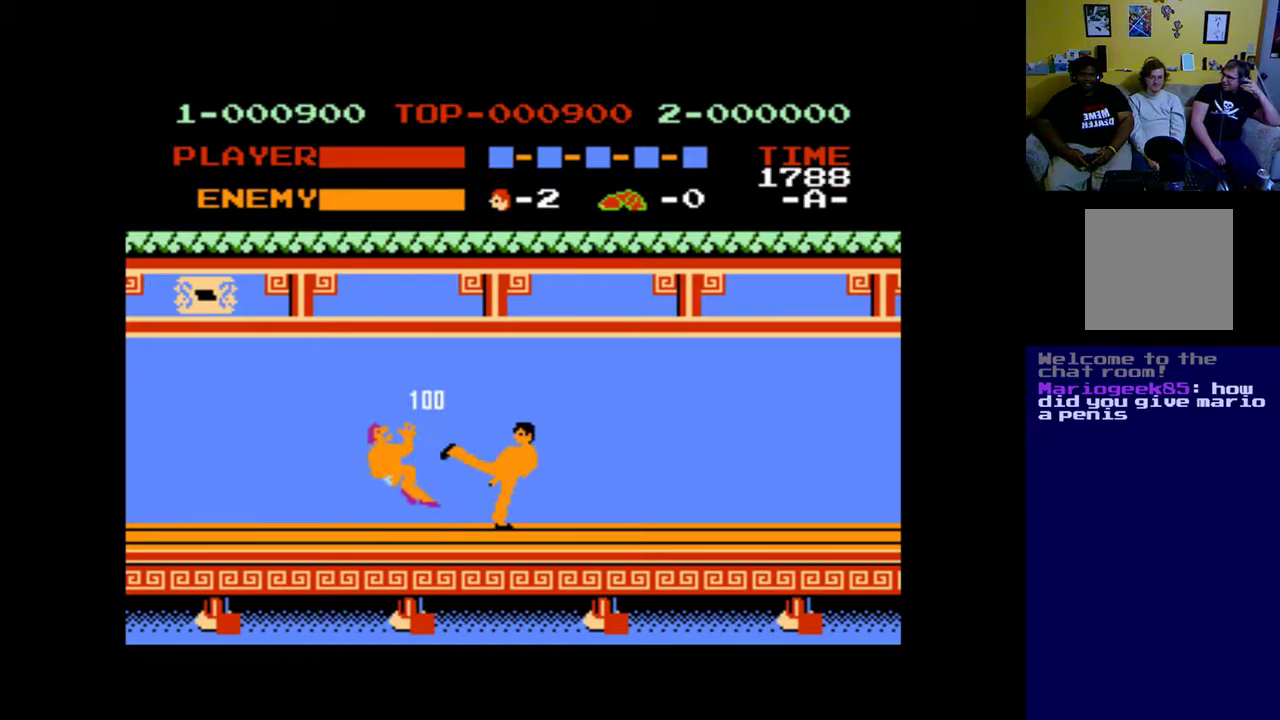
{"buttons": ["DPAD_LEFT"], "left_stick": "center", "right_stick": "center", "events": [[50, "A", "up"], [150, "A", "down"], [250, "A", "up"], [383, "A", "down"], [450, "A", "up"]]}
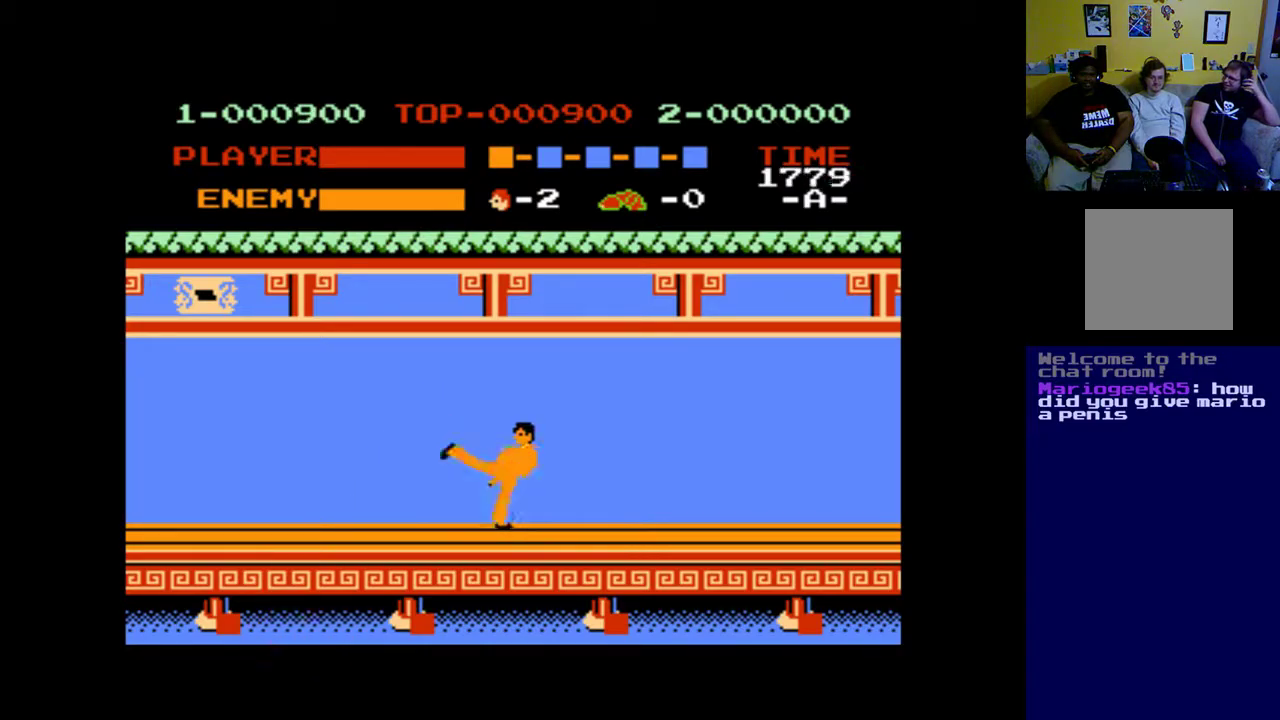
{"buttons": ["A", "DPAD_LEFT"], "left_stick": "center", "right_stick": "center", "events": [[83, "A", "down"], [183, "A", "up"], [283, "A", "down"], [350, "A", "up"], [450, "A", "down"]]}
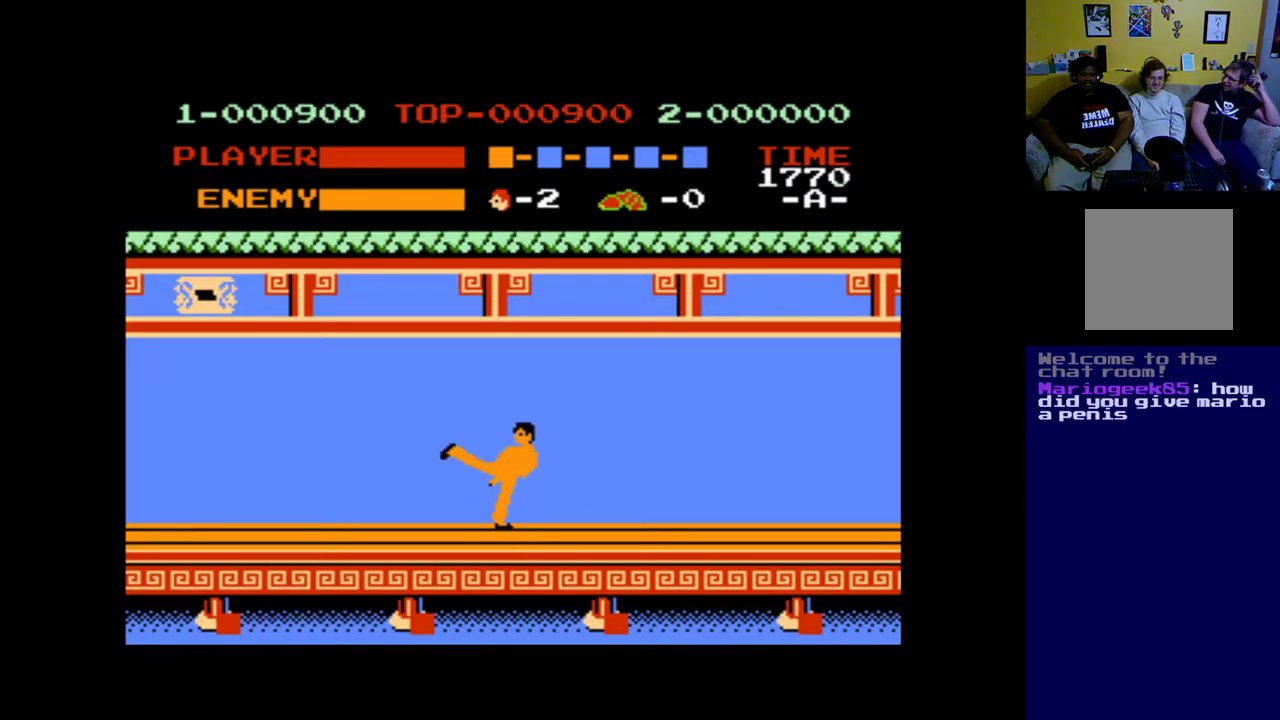
{"buttons": ["A", "DPAD_LEFT"], "left_stick": "center", "right_stick": "center", "events": [[50, "A", "up"], [117, "A", "down"], [183, "A", "up"], [283, "A", "down"], [383, "A", "up"], [450, "A", "down"]]}
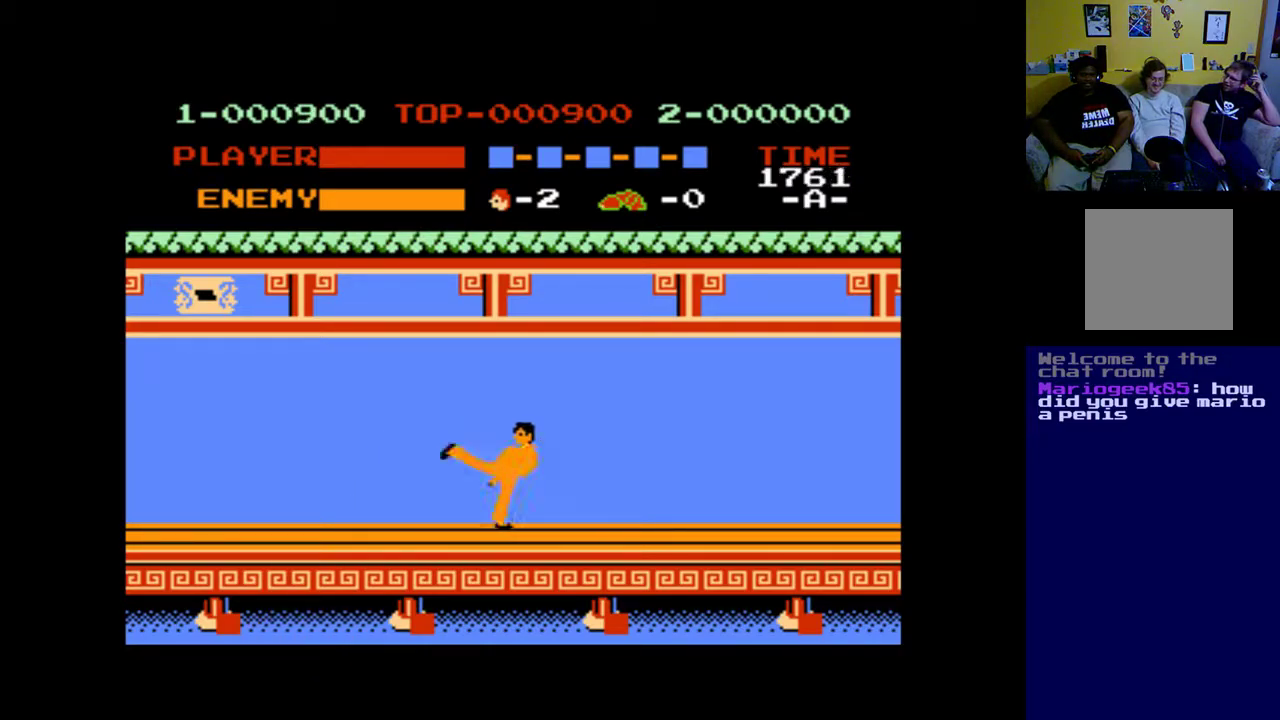
{"buttons": ["DPAD_LEFT"], "left_stick": "center", "right_stick": "center", "events": [[50, "A", "up"], [150, "A", "down"], [250, "A", "up"], [350, "A", "down"], [450, "A", "up"]]}
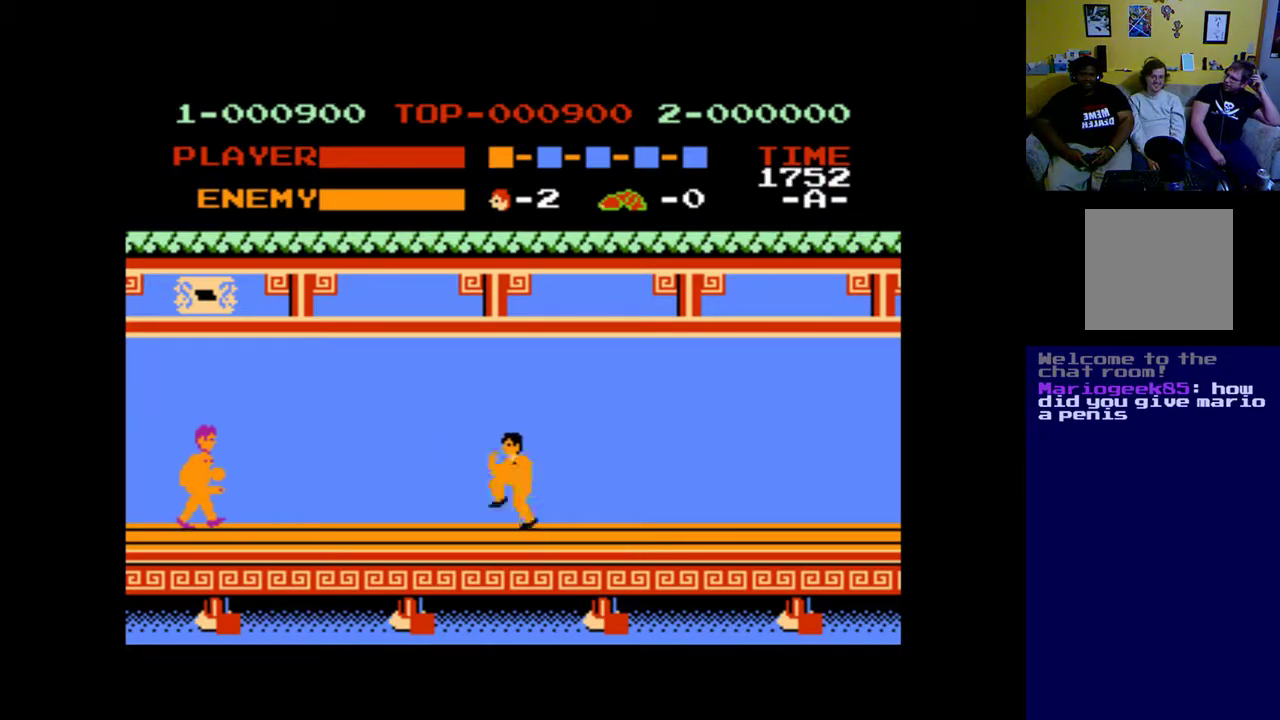
{"buttons": ["A", "DPAD_LEFT"], "left_stick": "center", "right_stick": "center", "events": [[50, "A", "down"], [117, "A", "up"], [250, "A", "down"], [350, "A", "up"], [417, "A", "down"]]}
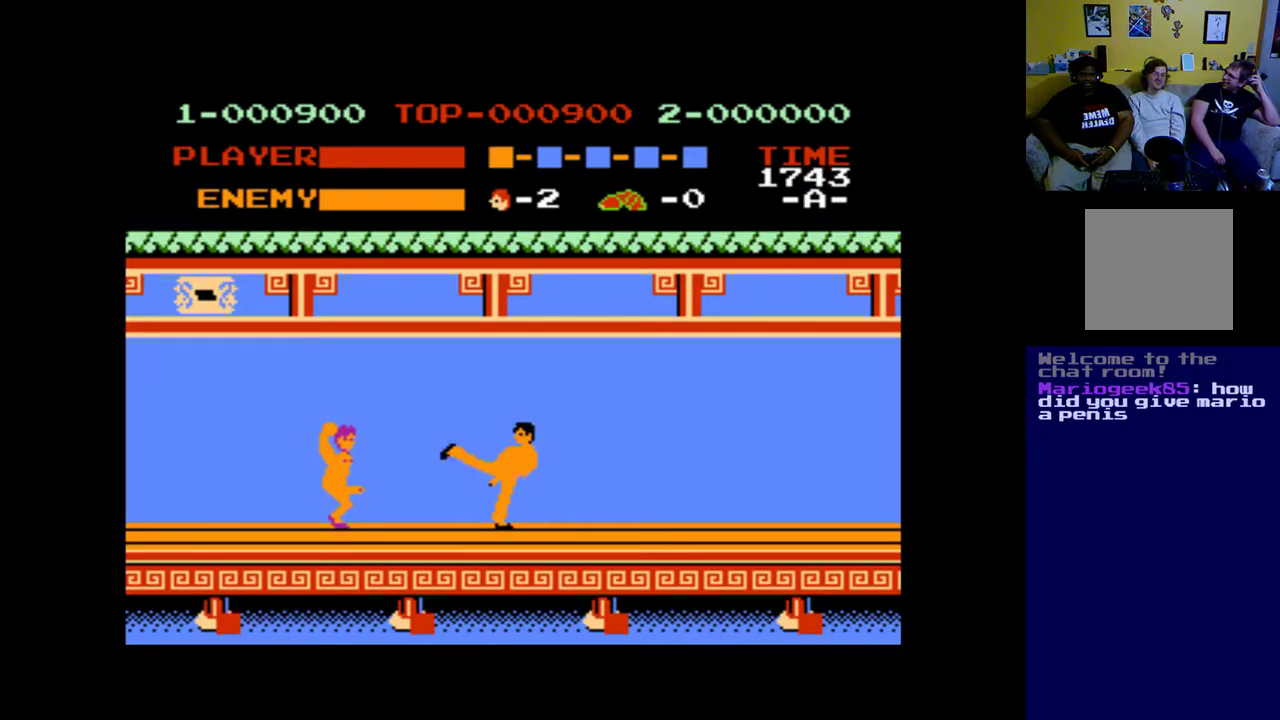
{"buttons": ["DPAD_LEFT"], "left_stick": "center", "right_stick": "center", "events": [[50, "A", "up"], [150, "A", "down"], [250, "A", "up"], [317, "A", "down"], [450, "A", "up"]]}
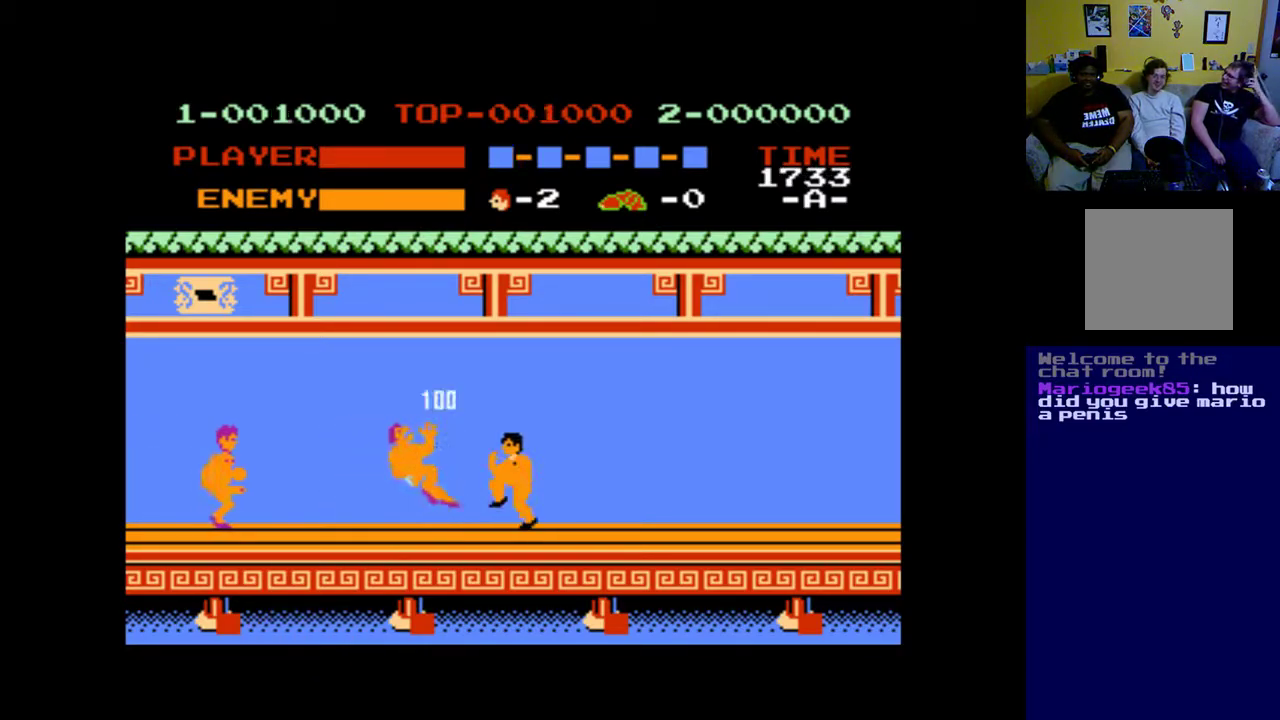
{"buttons": ["A", "DPAD_LEFT"], "left_stick": "center", "right_stick": "center", "events": [[50, "A", "down"], [150, "A", "up"], [250, "A", "down"], [383, "A", "up"], [450, "A", "down"]]}
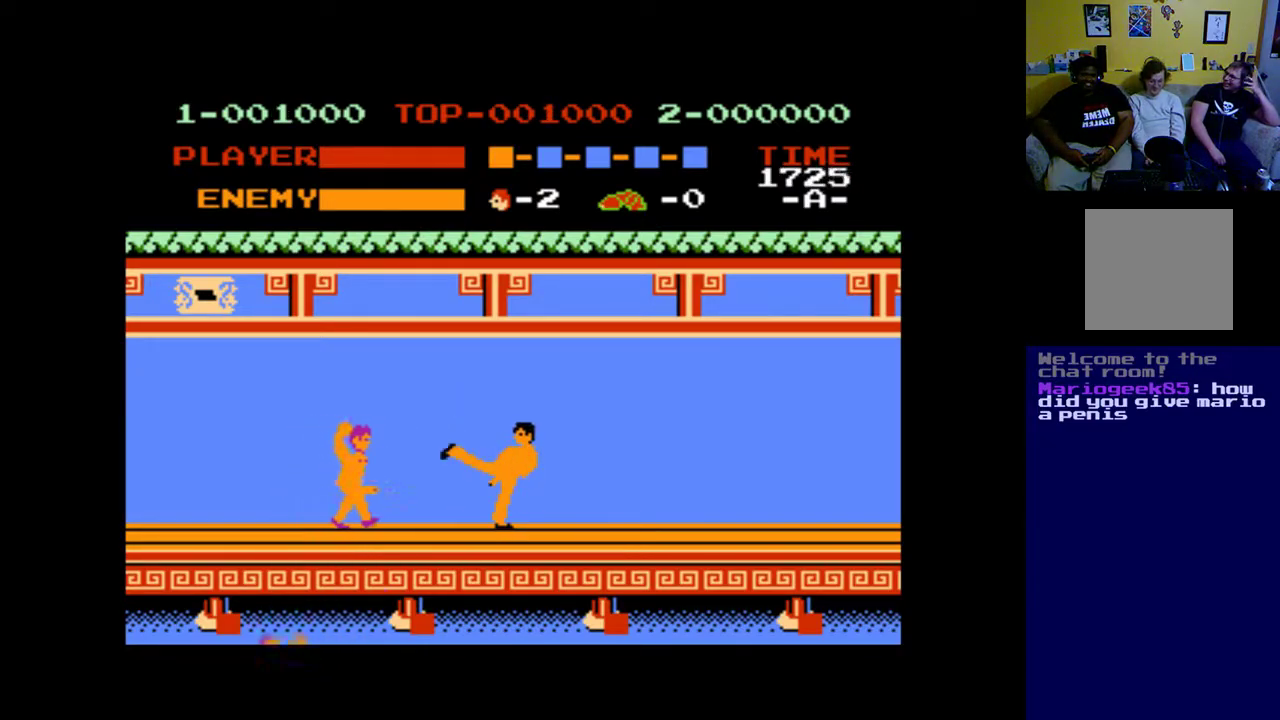
{"buttons": ["DPAD_LEFT"], "left_stick": "center", "right_stick": "center", "events": [[50, "A", "up"], [183, "A", "down"], [283, "A", "up"], [383, "A", "down"], [483, "A", "up"]]}
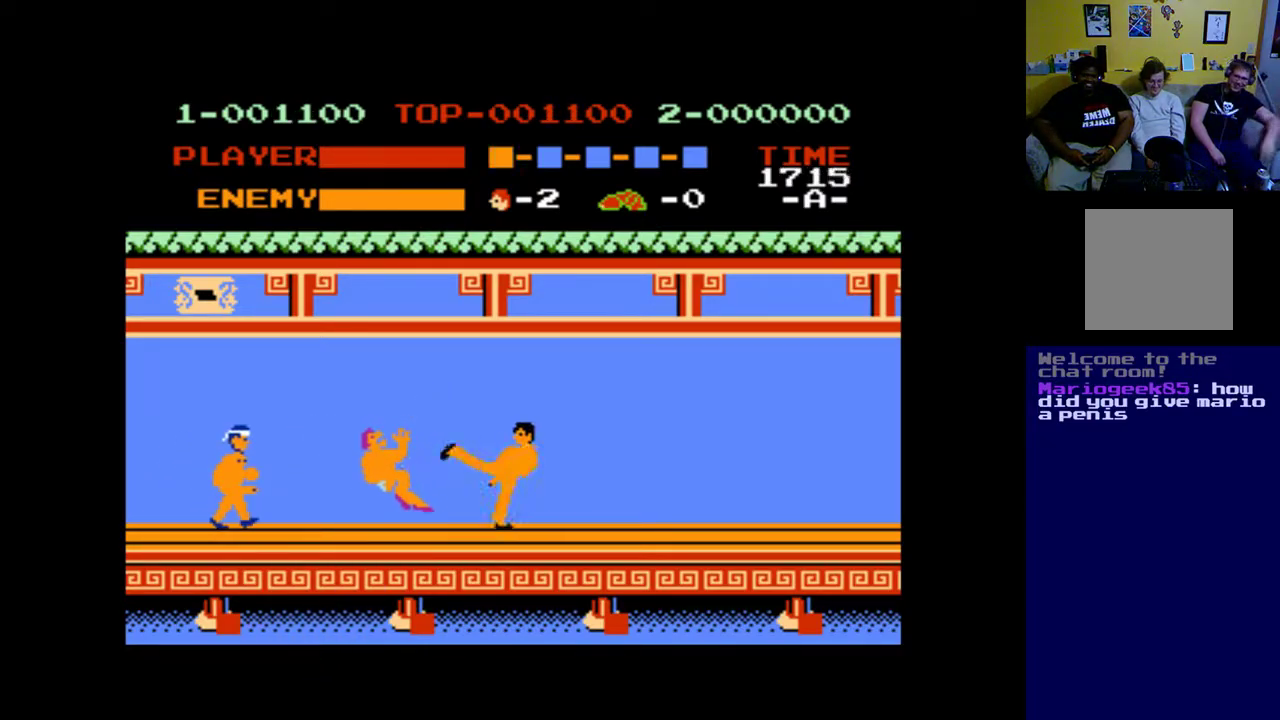
{"buttons": ["DPAD_LEFT"], "left_stick": "center", "right_stick": "center", "events": [[83, "A", "down"], [217, "A", "up"], [317, "A", "down"], [417, "A", "up"]]}
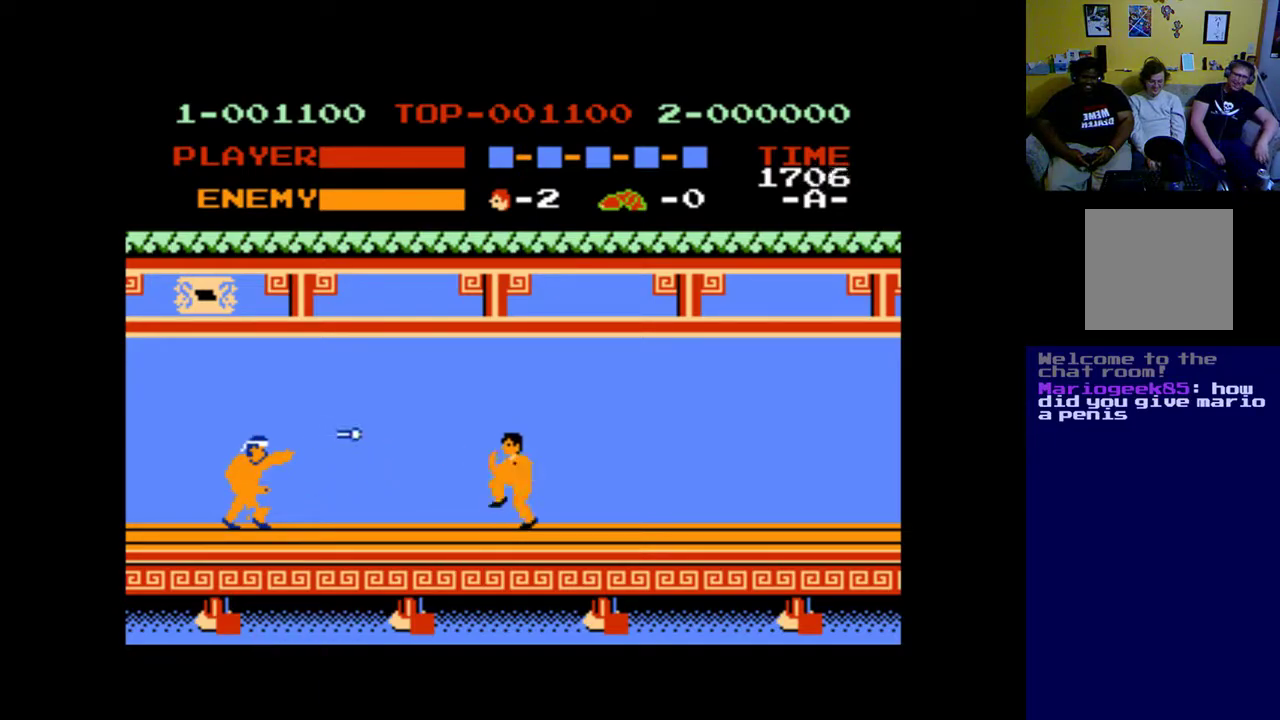
{"buttons": ["A", "DPAD_LEFT"], "left_stick": "center", "right_stick": "center", "events": [[50, "A", "down"], [183, "A", "up"], [283, "A", "down"], [383, "A", "up"], [483, "A", "down"]]}
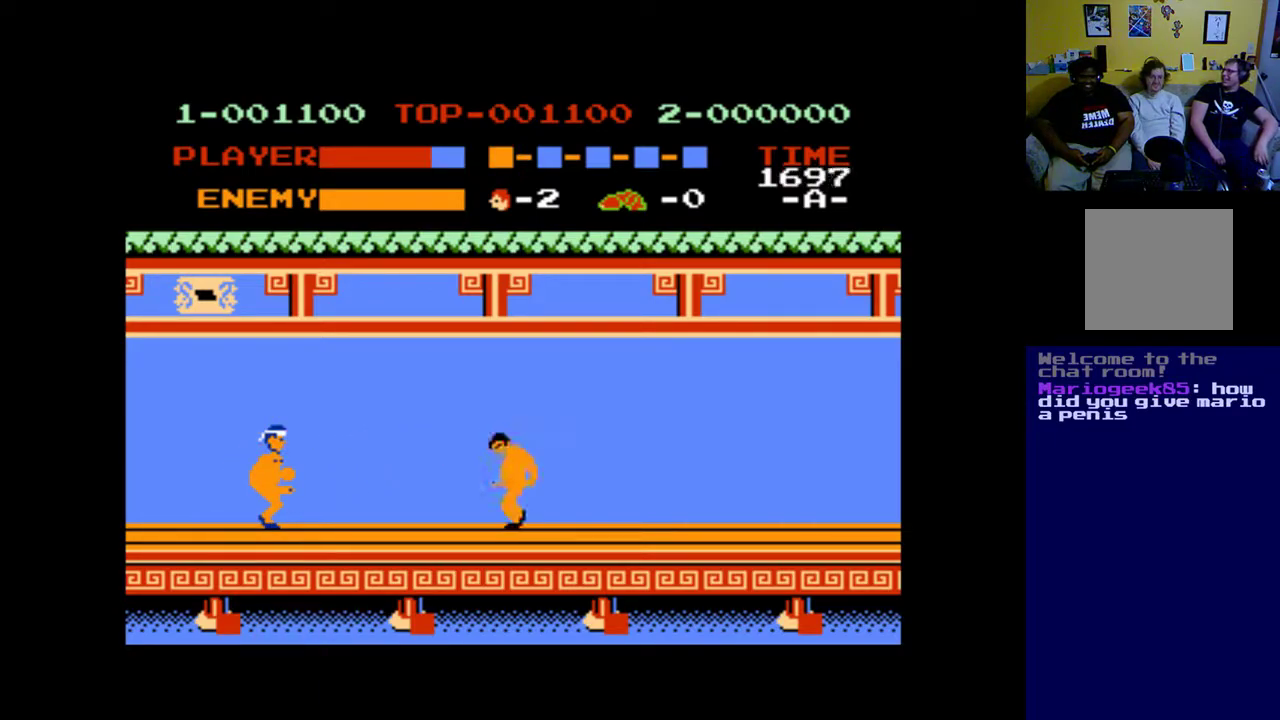
{"buttons": ["DPAD_LEFT"], "left_stick": "center", "right_stick": "center", "events": [[117, "A", "up"], [250, "A", "down"], [417, "A", "up"]]}
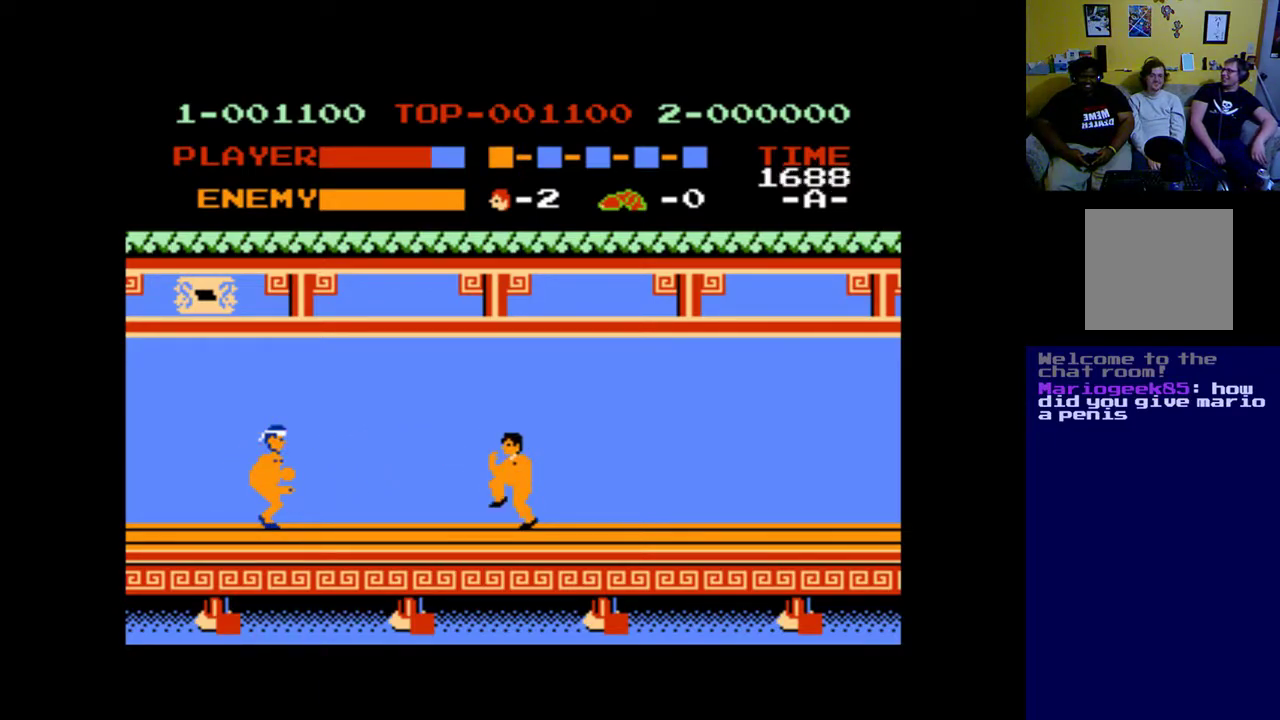
{"buttons": ["A", "DPAD_LEFT"], "left_stick": "center", "right_stick": "center", "events": [[17, "A", "down"], [117, "A", "up"], [217, "A", "down"], [350, "A", "up"], [450, "A", "down"]]}
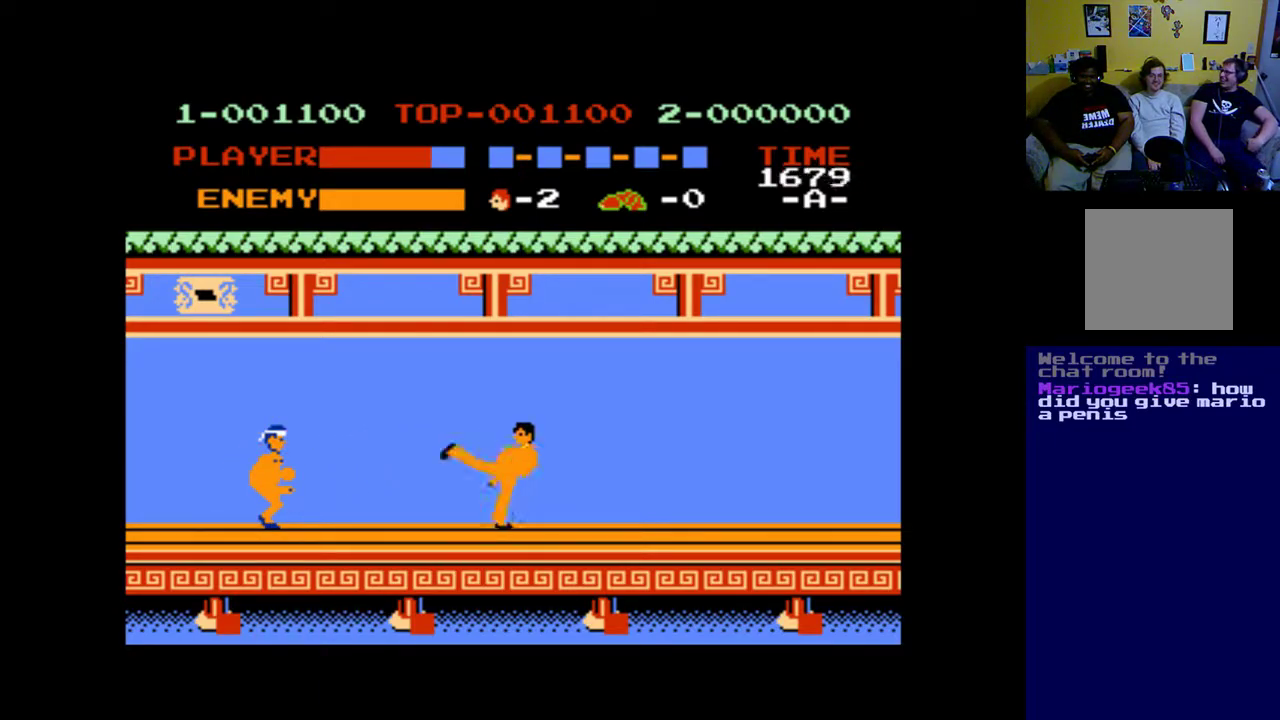
{"buttons": ["A", "DPAD_LEFT"], "left_stick": "center", "right_stick": "center", "events": [[50, "A", "up"], [117, "A", "down"], [250, "A", "up"], [350, "A", "down"]]}